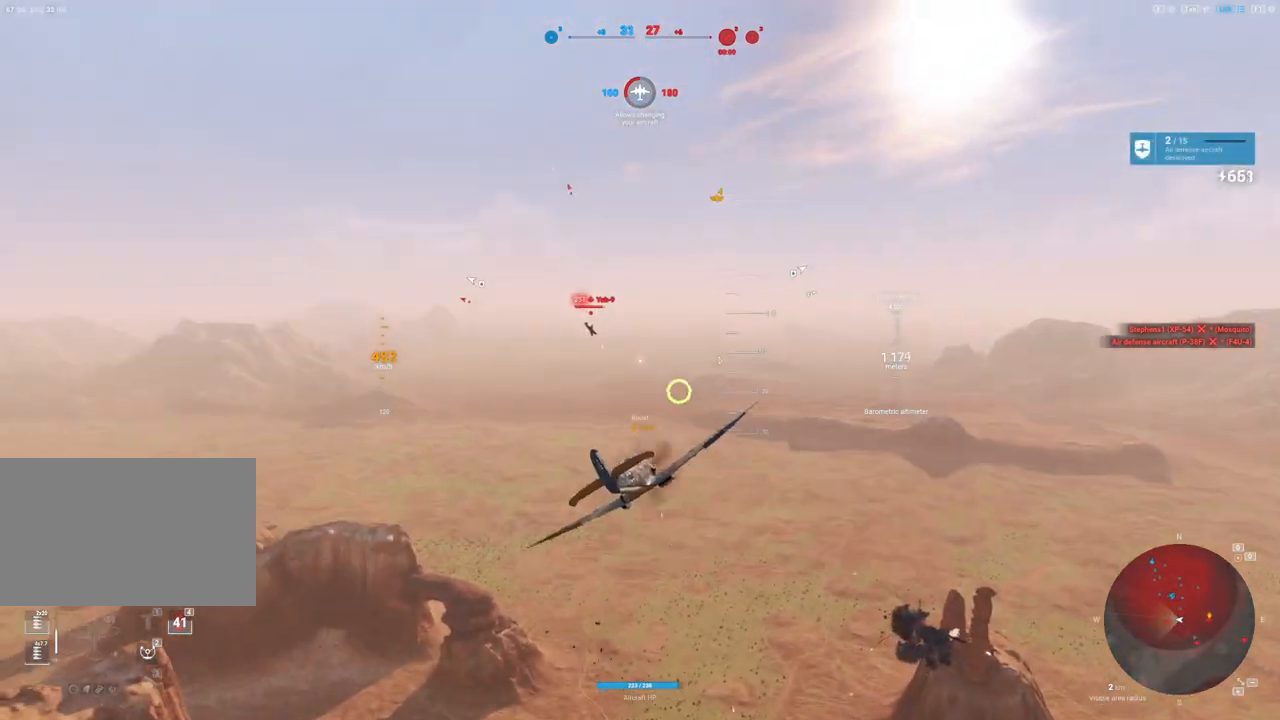
Gameplay with keyboard and mouse; each line is a JSON object with the keys and mouse buttons held at the frame after it. "events" lists presses ("down") and releases ("up") of "1", "2", "3", "4", "5", "a", "alt", "c", "caps_lock", "ctrl", "d", "e", "f", "g", "q", "r", "s", "shift", "space", "t", "tab", "v", "w", "x", "z", "mouse_left", "mouse_wheel" and "mouse_right" between this image and that frame as [ms after this image, input, new state], when the widget could be followed in between. "mouse_left", "mouse_wheel", "mouse_right" = the "left", "wheel", "right" buttons of the "mouse" list. No other keys are recorded. "wheel" means that the mouse wheel is clicked or scrolled. "mouse_move" is the direction in which the mouse moves at that frame (one of eight, or "still"), when it could be read.
{"keys": [], "mouse": ["left"], "mouse_move": "down", "events": [[133, "s", "up"], [417, "mouse_left", "down"]]}
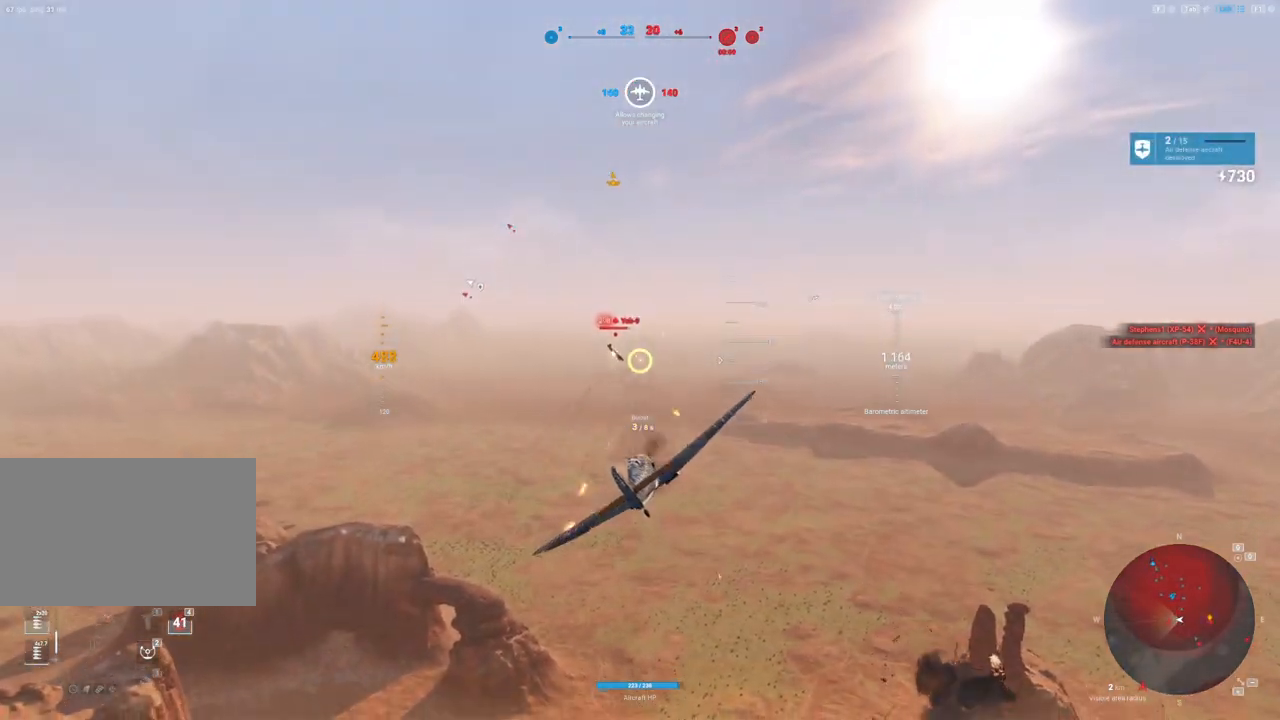
{"keys": ["d"], "mouse": ["left"], "mouse_move": "down-right", "events": [[17, "d", "down"]]}
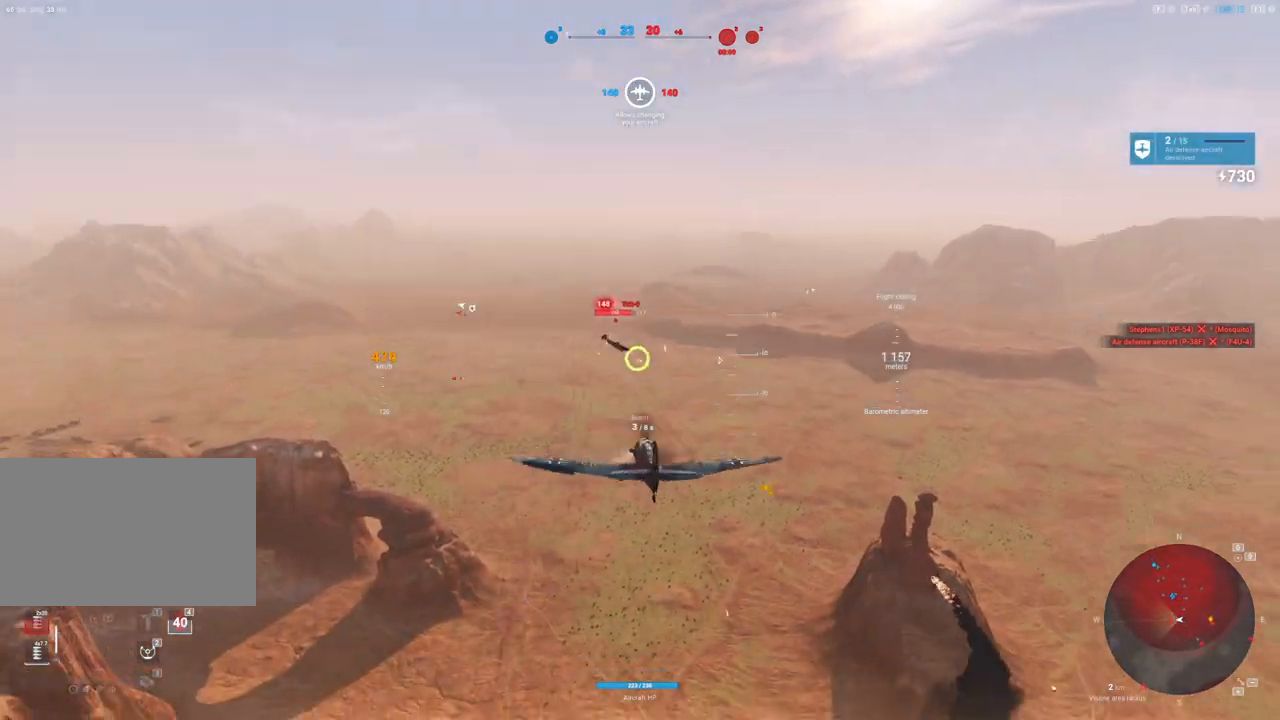
{"keys": ["s"], "mouse": ["left"], "mouse_move": "up-right", "events": [[367, "s", "down"], [417, "d", "up"]]}
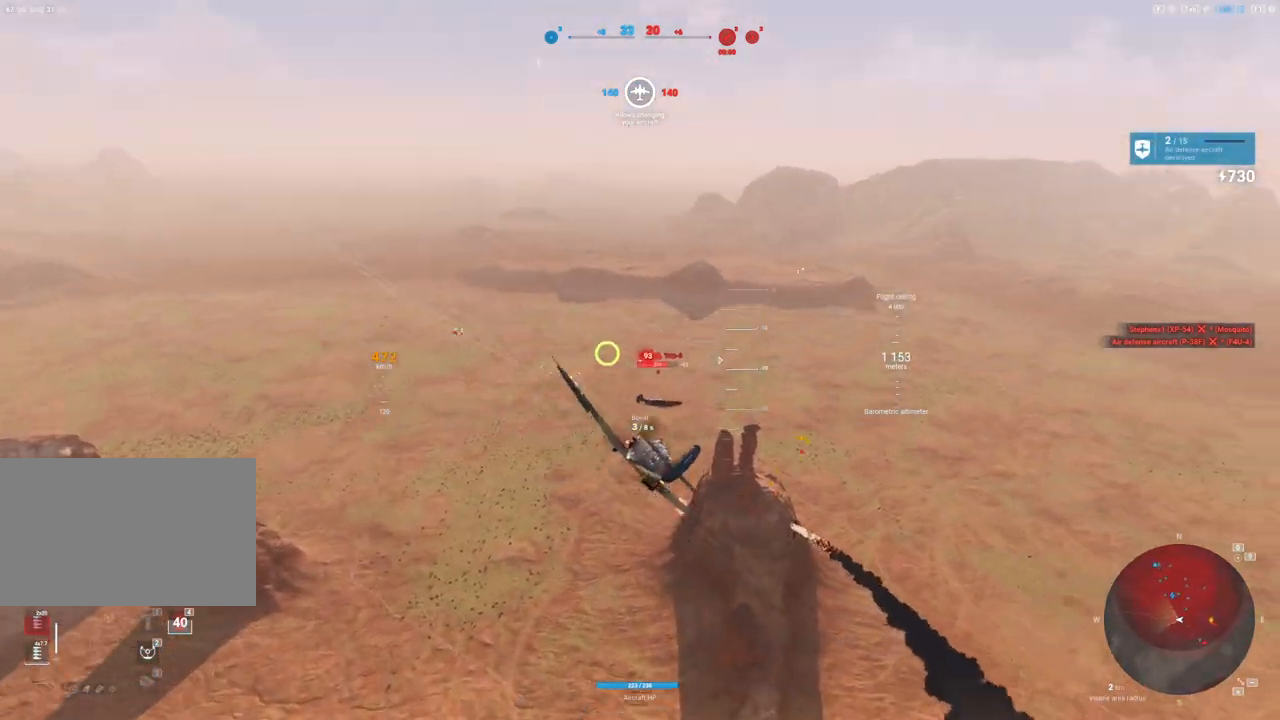
{"keys": ["q", "s"], "mouse": [], "mouse_move": "up", "events": [[17, "mouse_left", "up"], [183, "q", "down"]]}
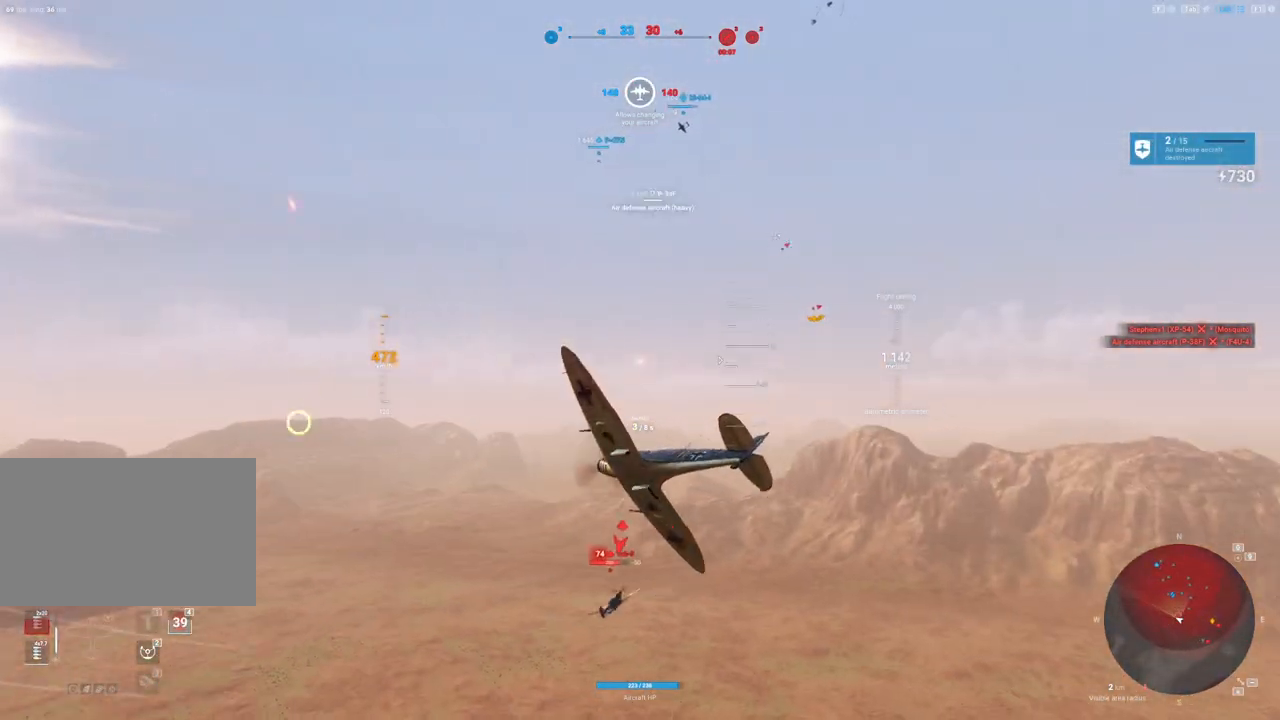
{"keys": ["q", "s"], "mouse": [], "mouse_move": "still", "events": []}
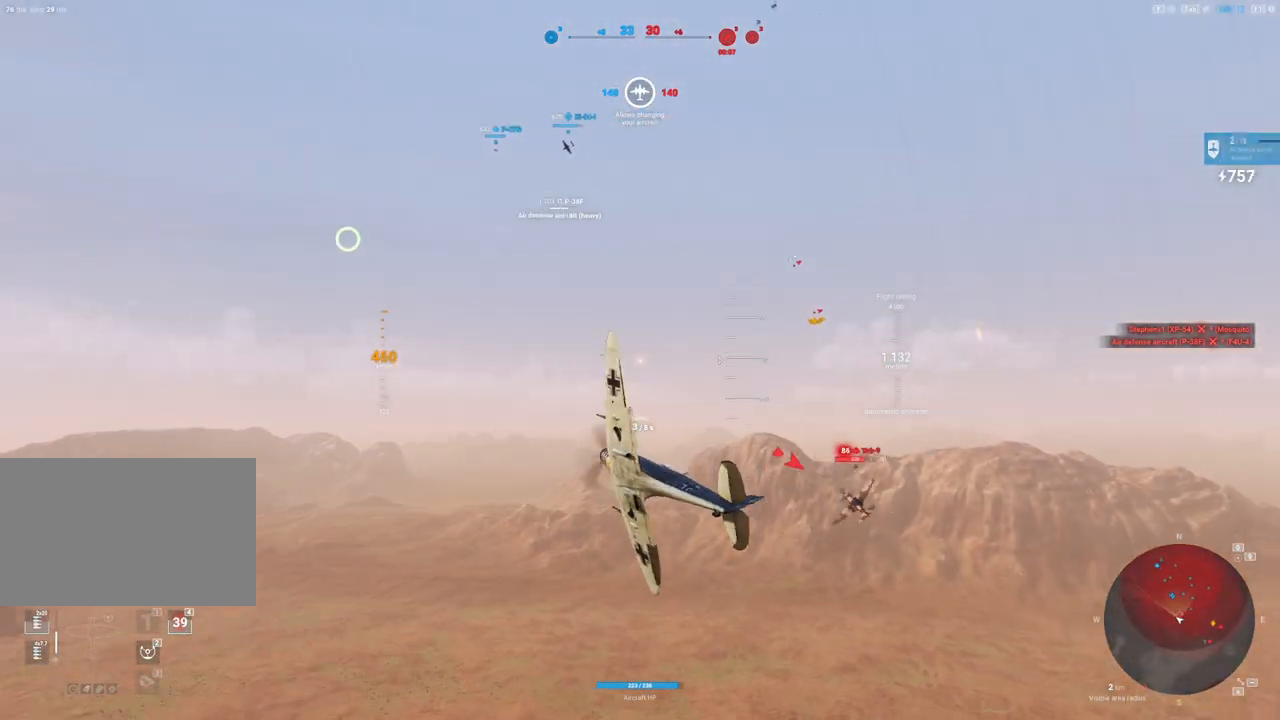
{"keys": ["q", "s"], "mouse": [], "mouse_move": "still", "events": []}
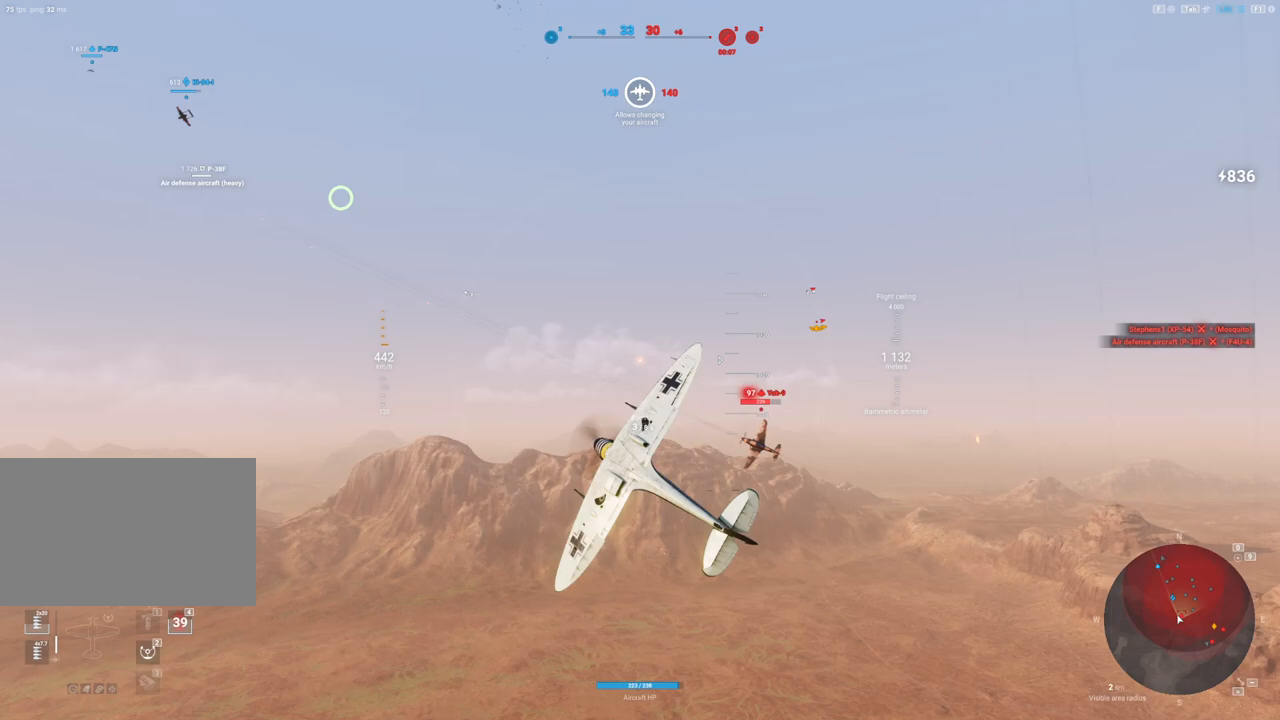
{"keys": ["q", "s"], "mouse": [], "mouse_move": "down", "events": []}
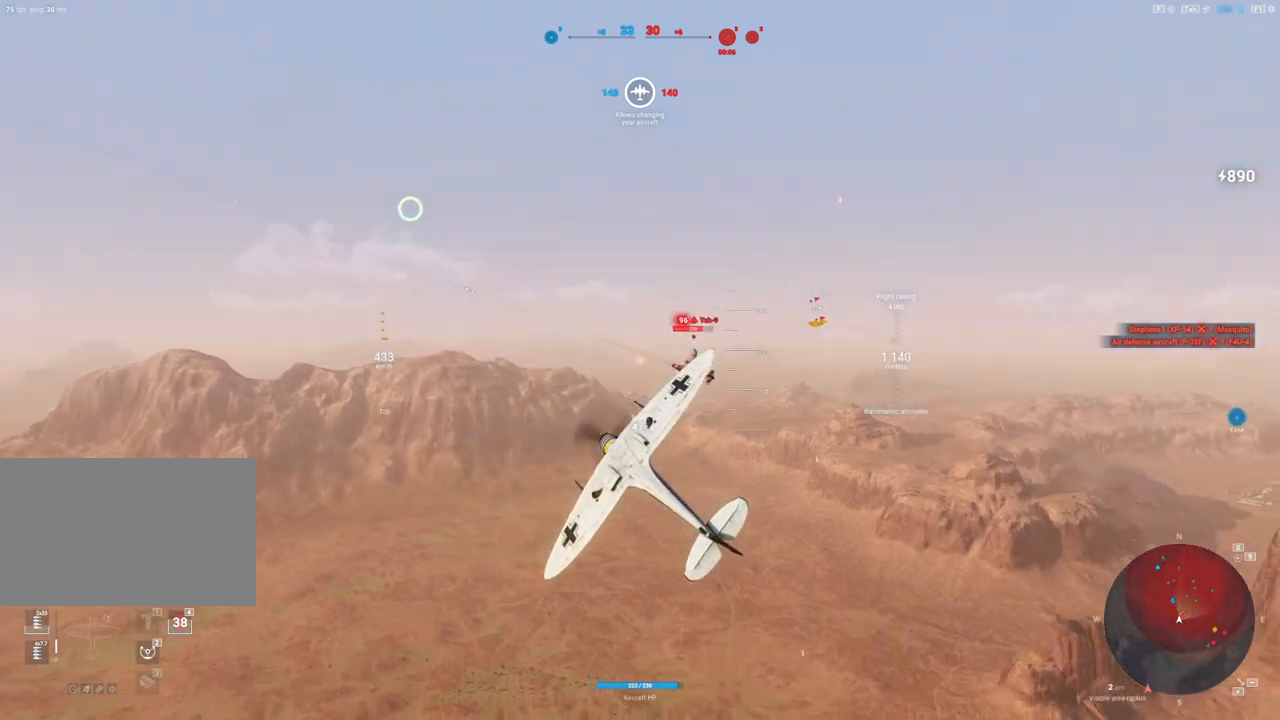
{"keys": ["s"], "mouse": [], "mouse_move": "still", "events": [[433, "q", "up"]]}
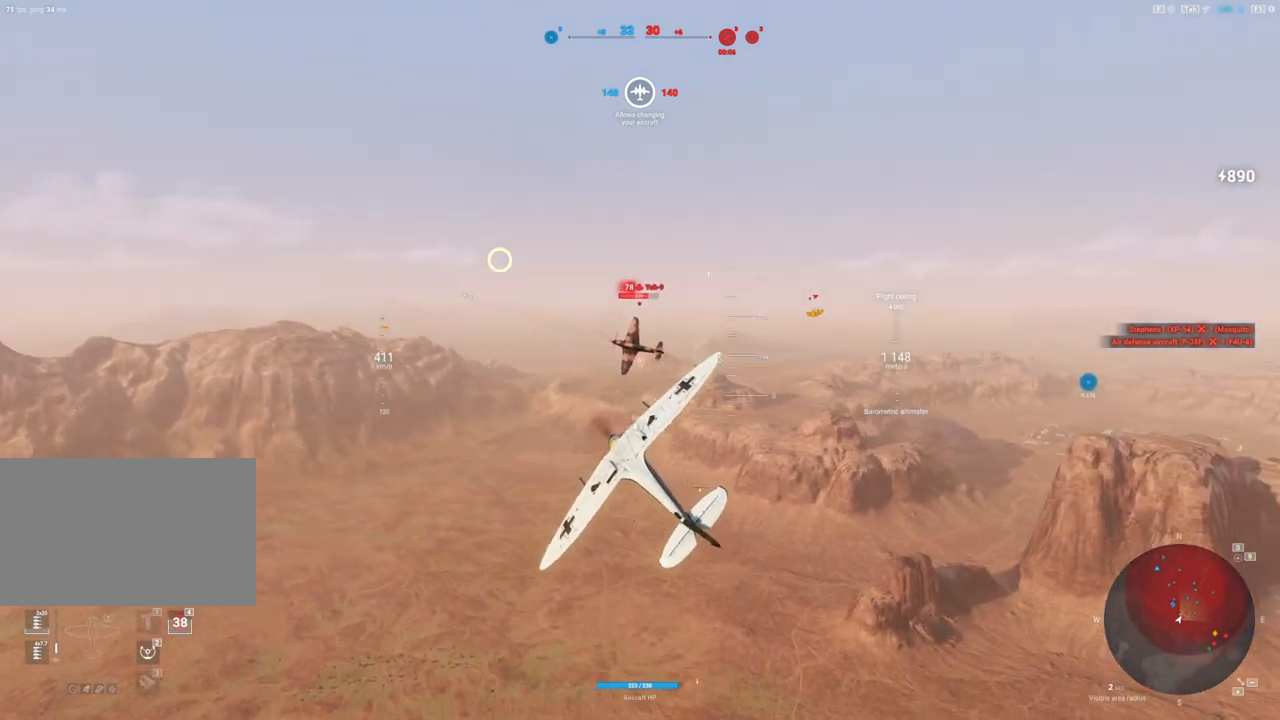
{"keys": ["a", "s"], "mouse": ["left"], "mouse_move": "up-left", "events": [[33, "mouse_left", "down"], [267, "a", "down"]]}
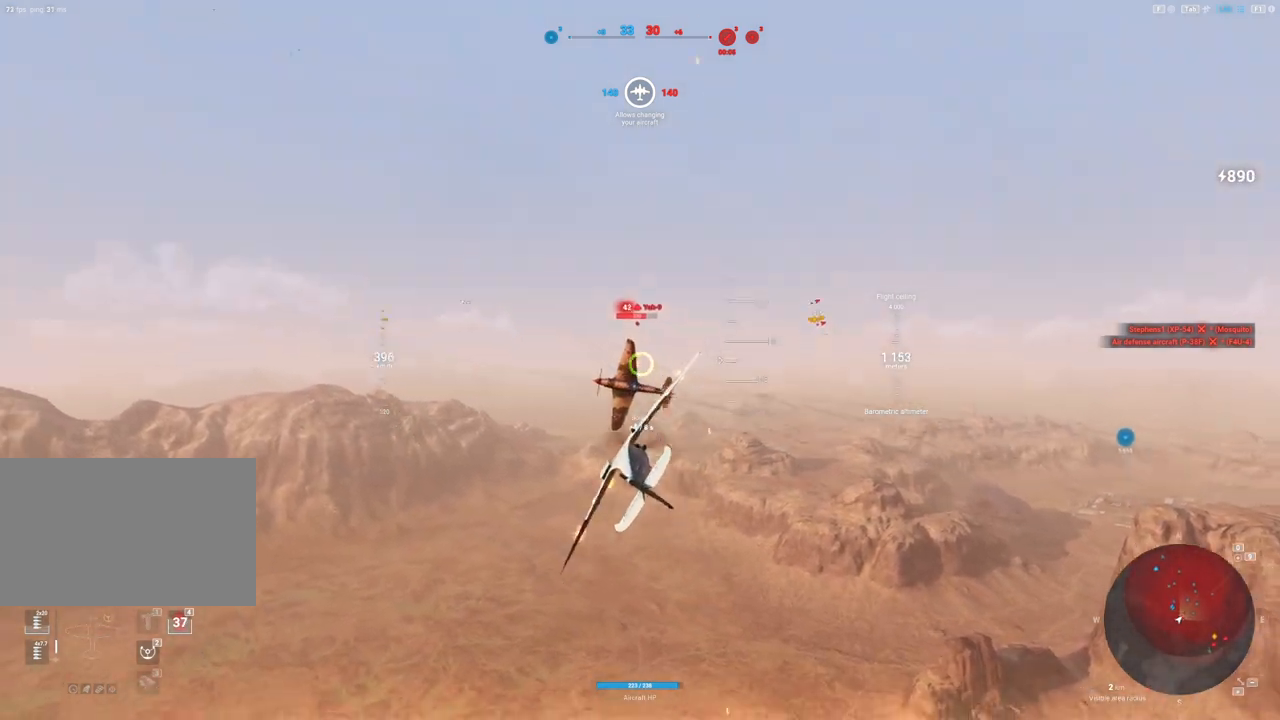
{"keys": ["a", "s"], "mouse": [], "mouse_move": "up-left", "events": [[417, "mouse_left", "up"]]}
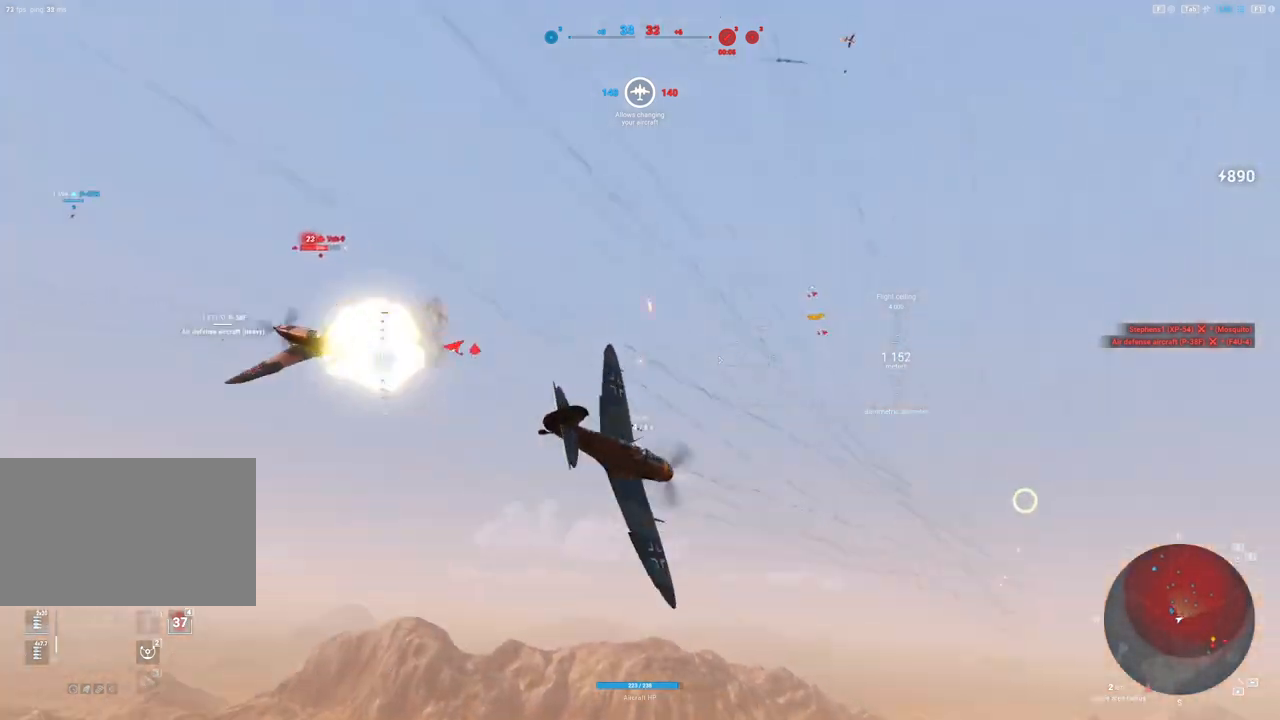
{"keys": ["e", "s"], "mouse": [], "mouse_move": "still", "events": [[67, "e", "down"], [200, "a", "up"]]}
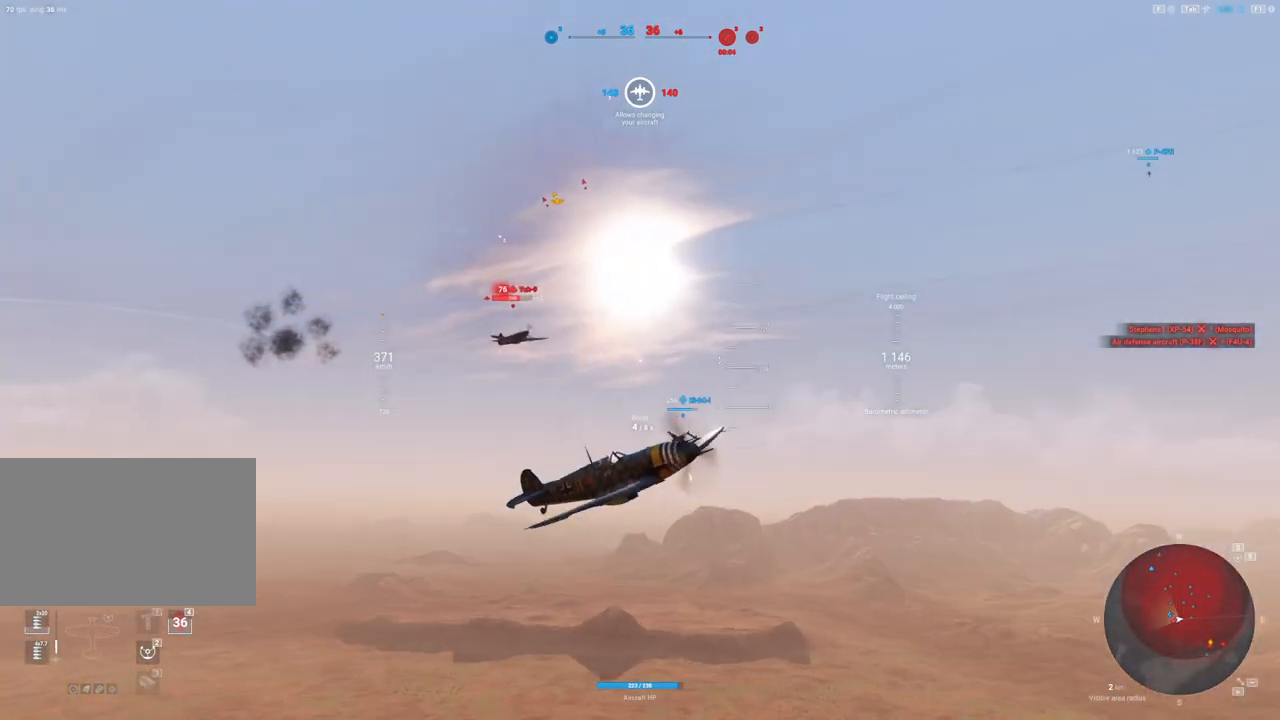
{"keys": ["s", "shift"], "mouse": [], "mouse_move": "still", "events": [[267, "shift", "down"], [500, "e", "up"]]}
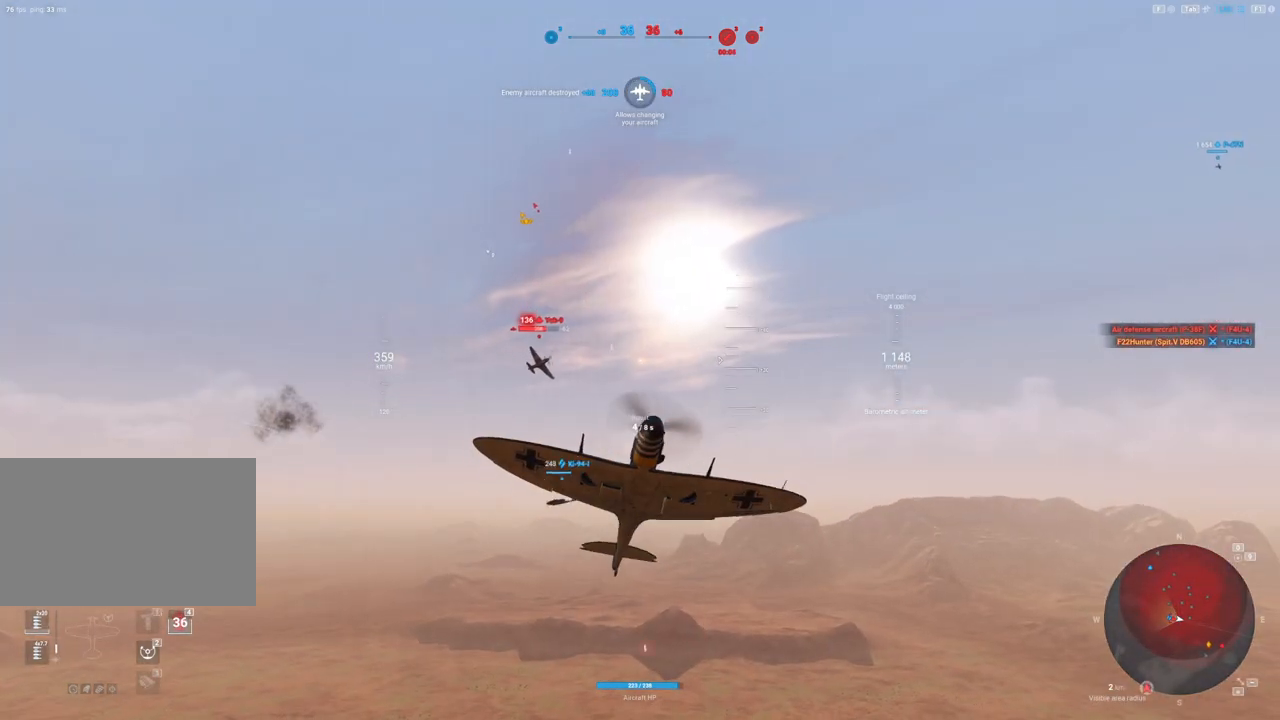
{"keys": ["q", "s", "shift"], "mouse": [], "mouse_move": "still", "events": [[333, "q", "down"]]}
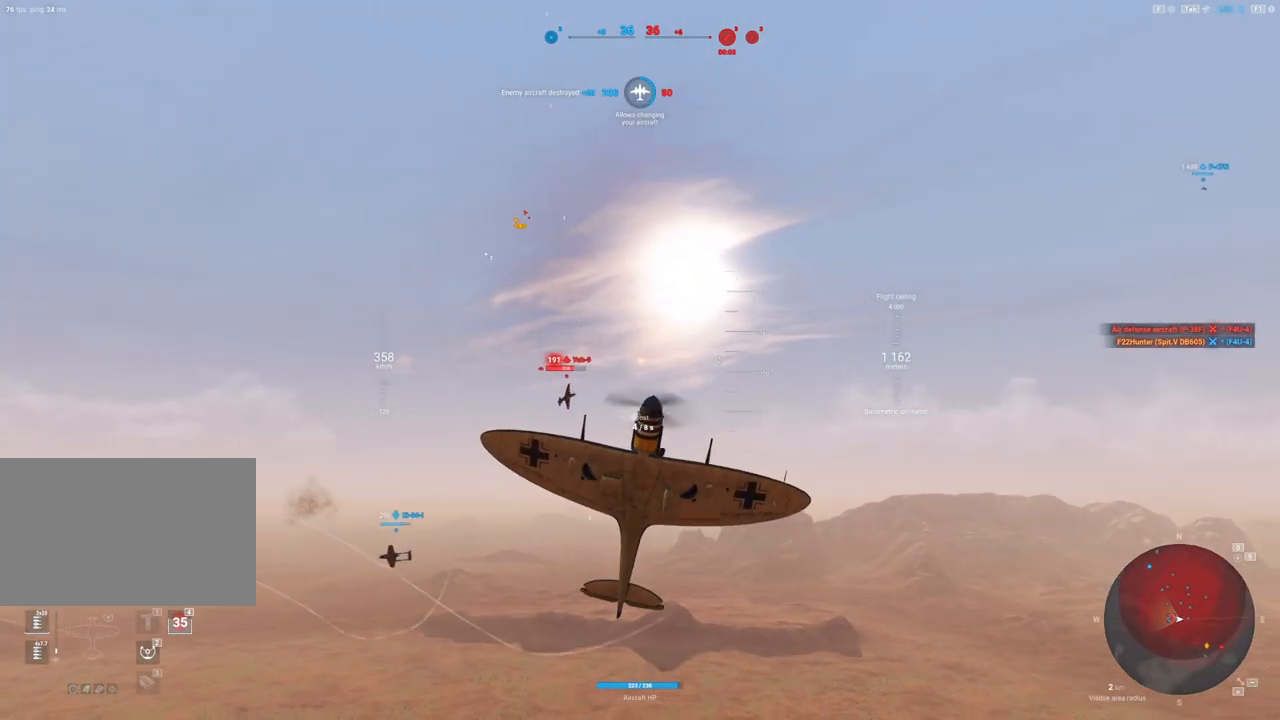
{"keys": ["q", "s"], "mouse": [], "mouse_move": "still", "events": [[483, "shift", "up"]]}
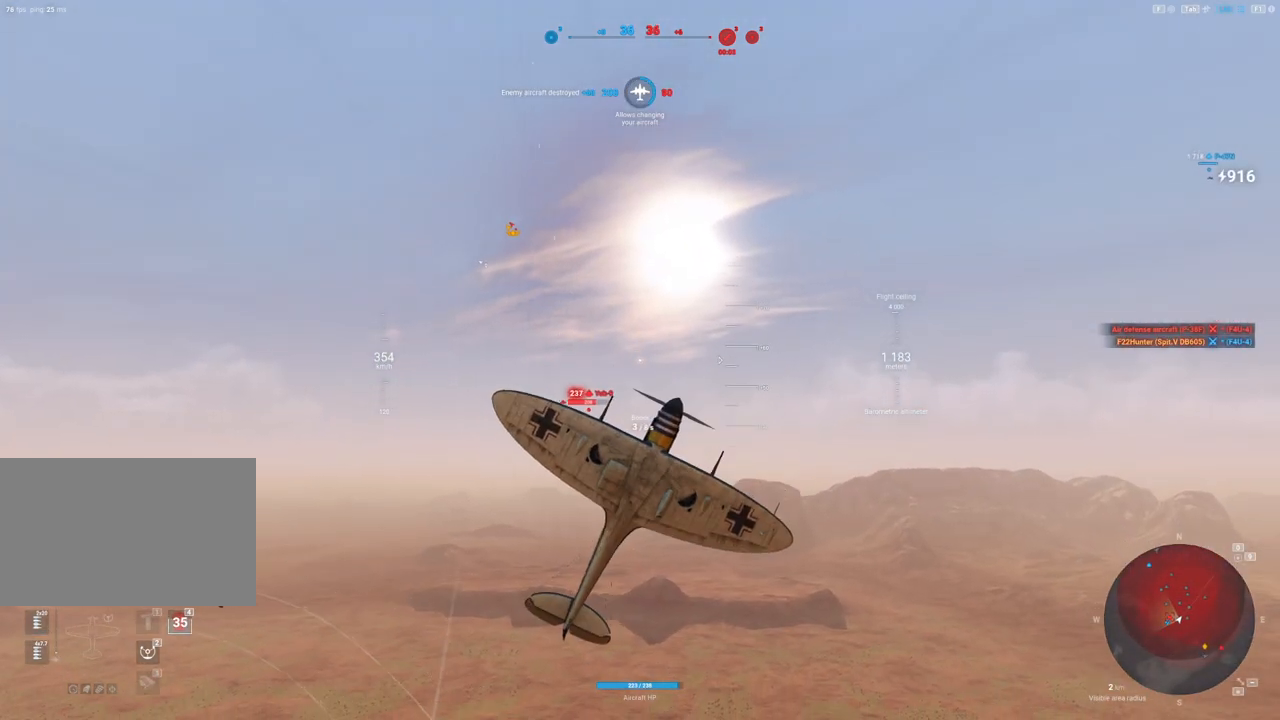
{"keys": ["q", "s"], "mouse": [], "mouse_move": "right", "events": []}
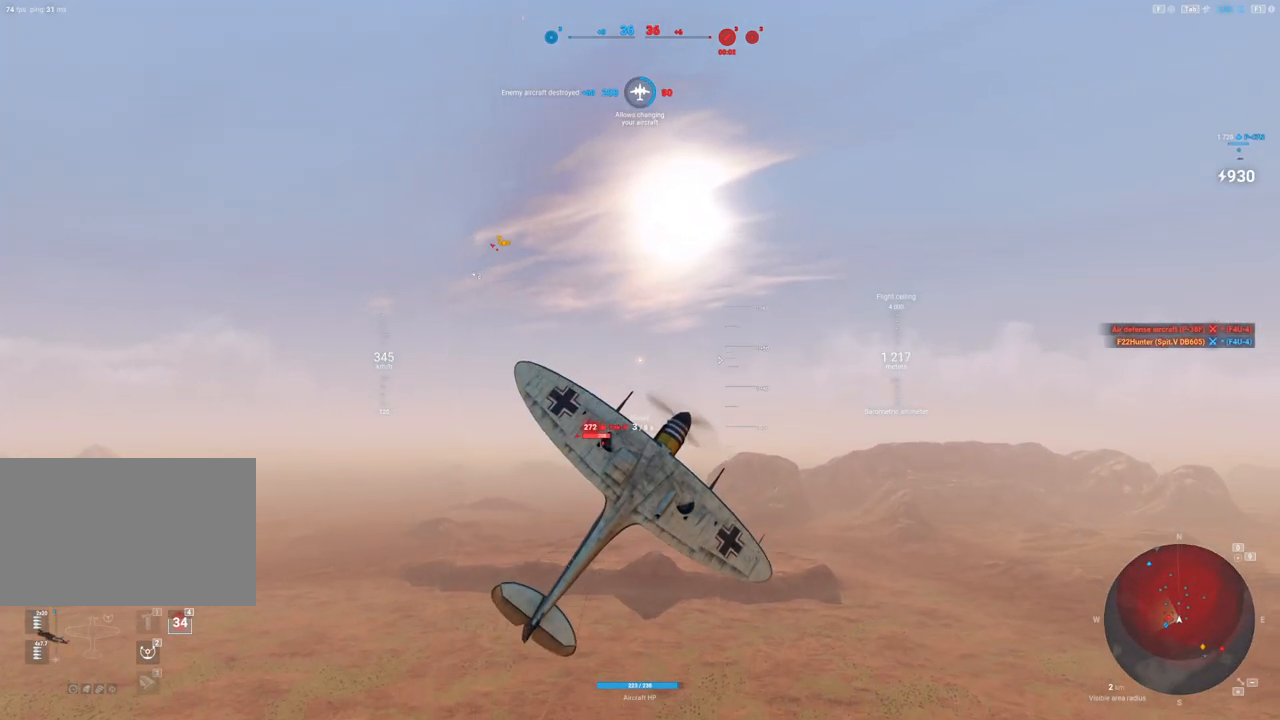
{"keys": ["q", "s"], "mouse": [], "mouse_move": "down", "events": []}
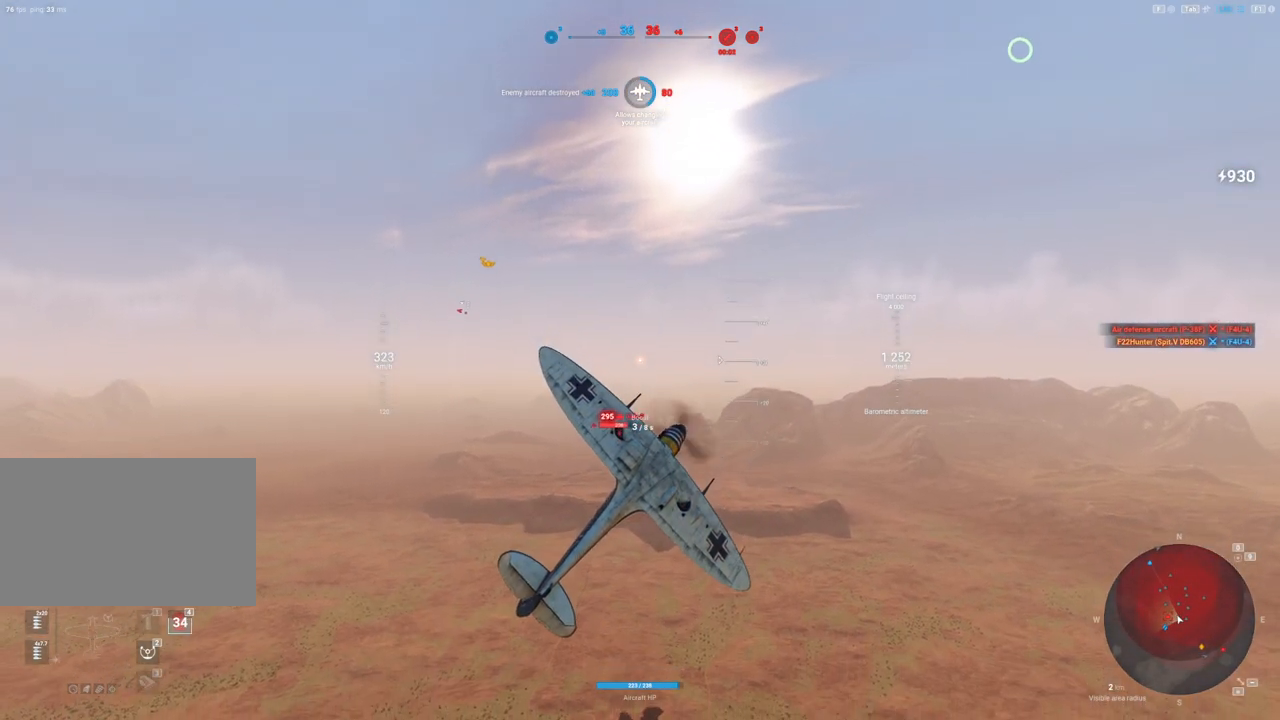
{"keys": ["s"], "mouse": [], "mouse_move": "right", "events": [[17, "q", "up"]]}
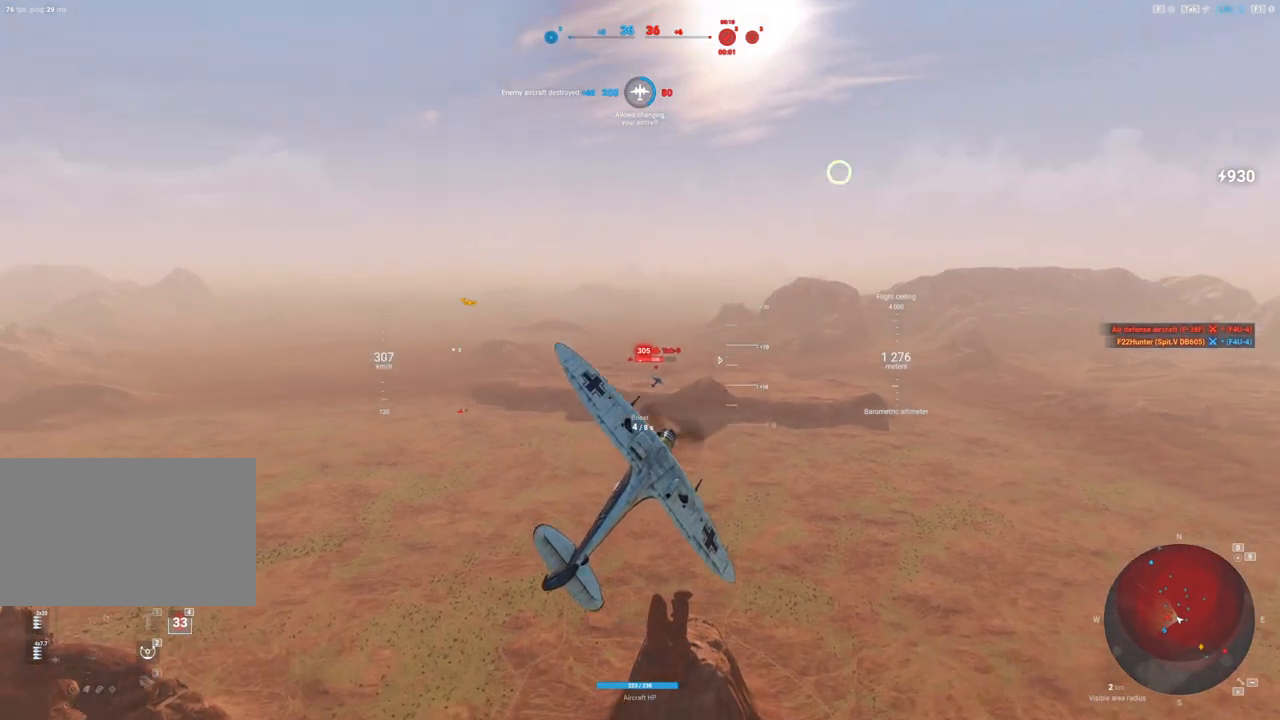
{"keys": [], "mouse": [], "mouse_move": "still", "events": [[117, "s", "up"]]}
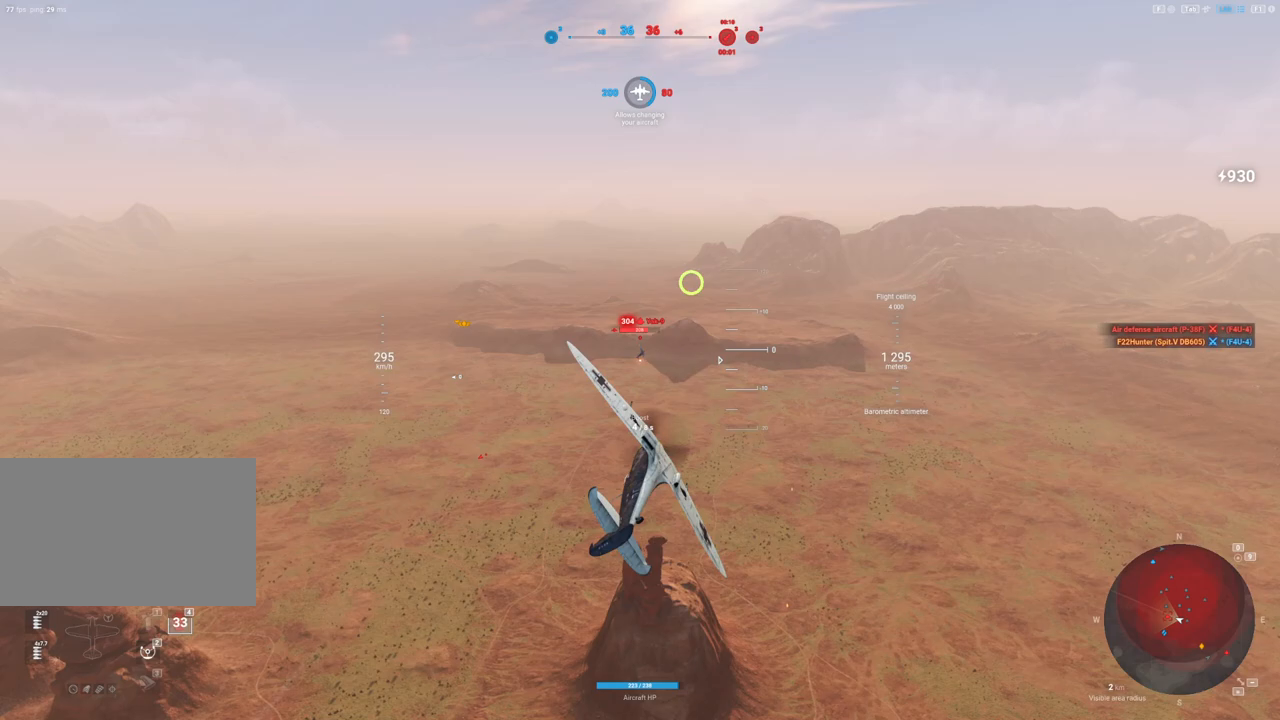
{"keys": [], "mouse": ["left"], "mouse_move": "still", "events": [[383, "mouse_left", "down"]]}
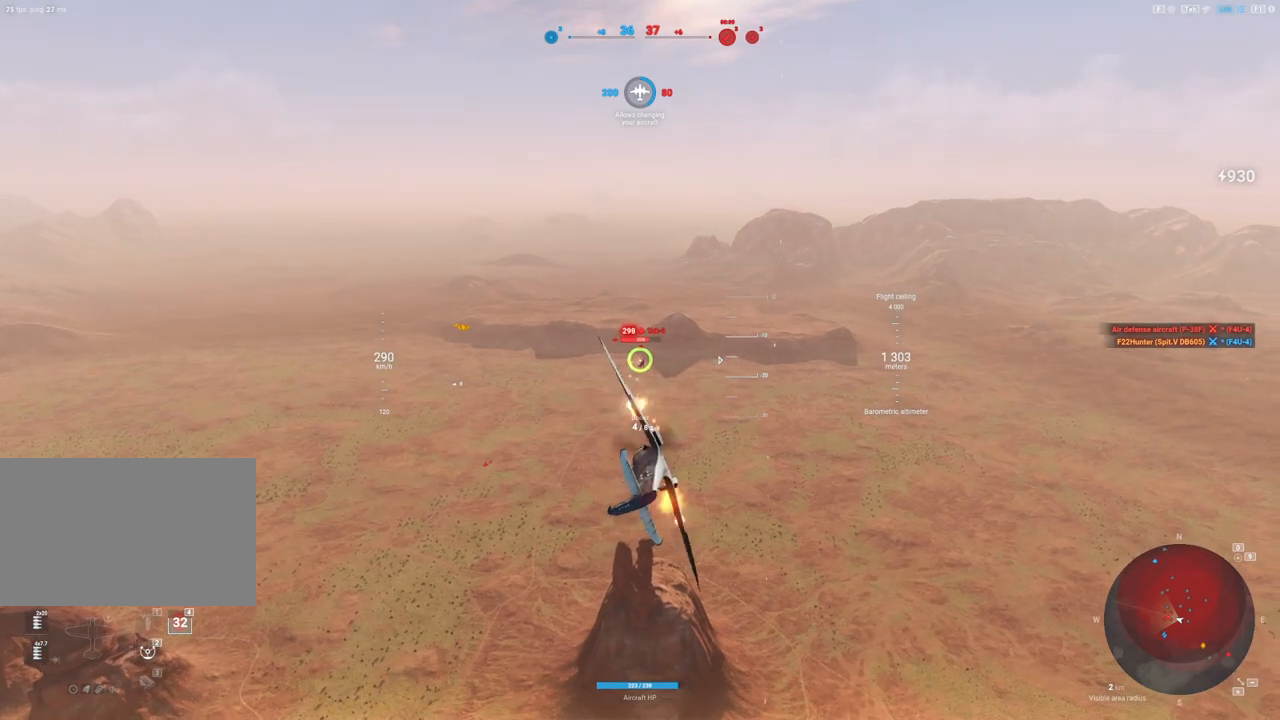
{"keys": ["d"], "mouse": ["left"], "mouse_move": "still", "events": [[300, "d", "down"]]}
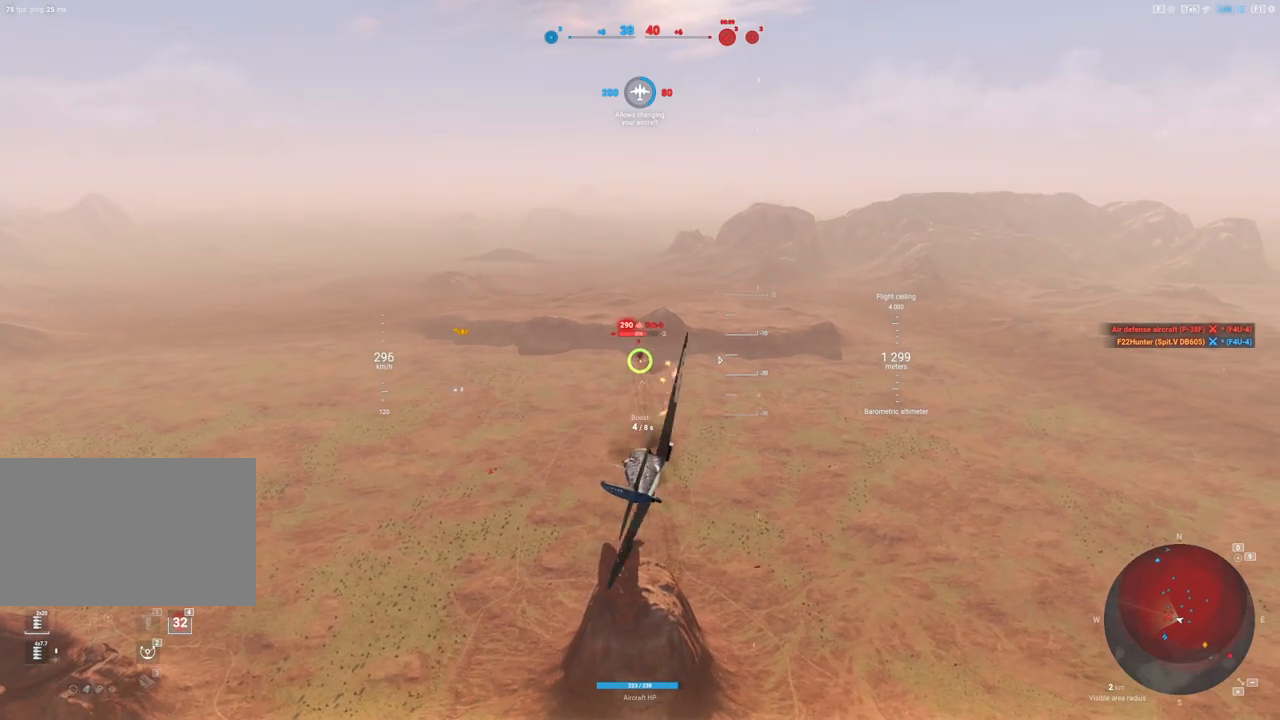
{"keys": ["d"], "mouse": ["left"], "mouse_move": "still", "events": []}
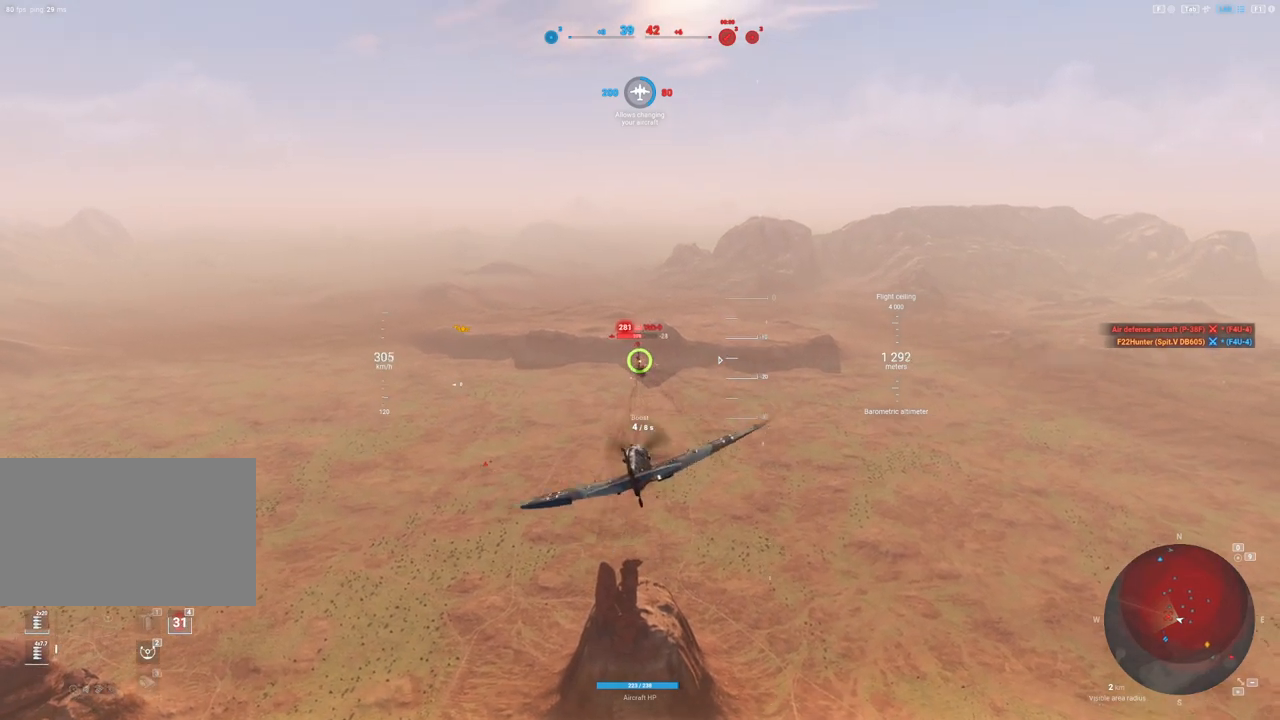
{"keys": ["d"], "mouse": ["left"], "mouse_move": "still", "events": []}
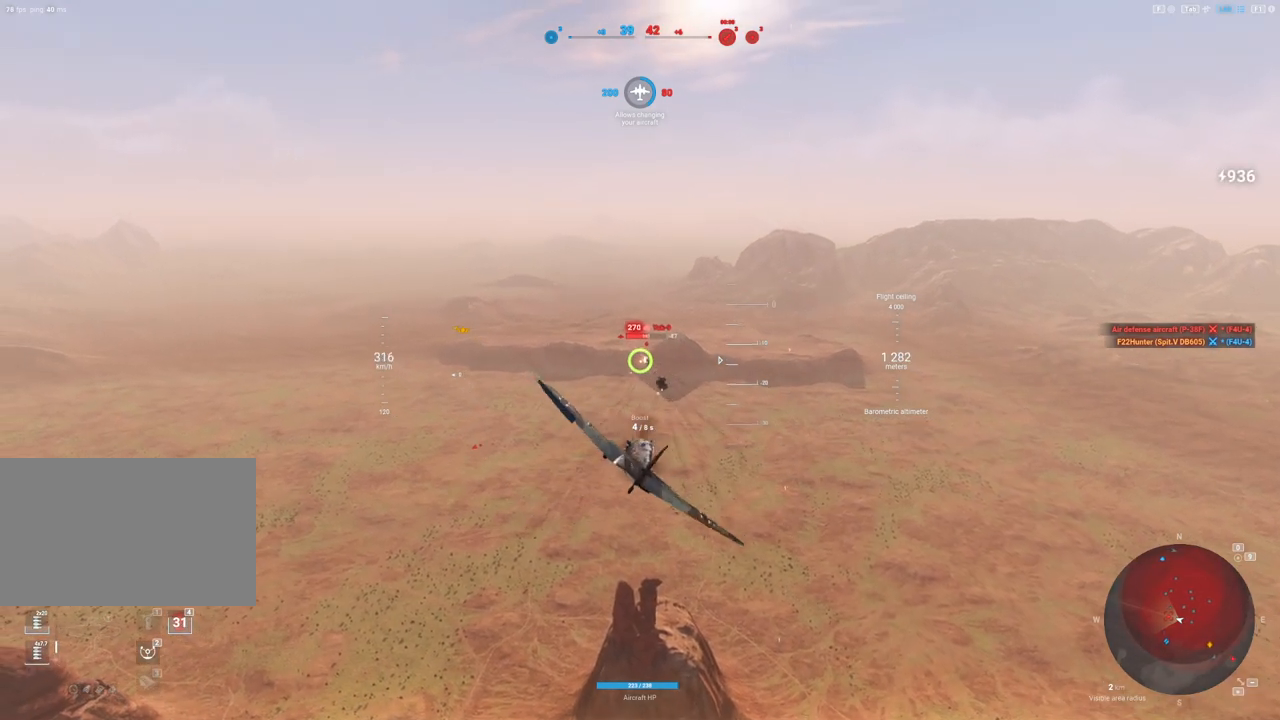
{"keys": ["d"], "mouse": ["left"], "mouse_move": "still", "events": []}
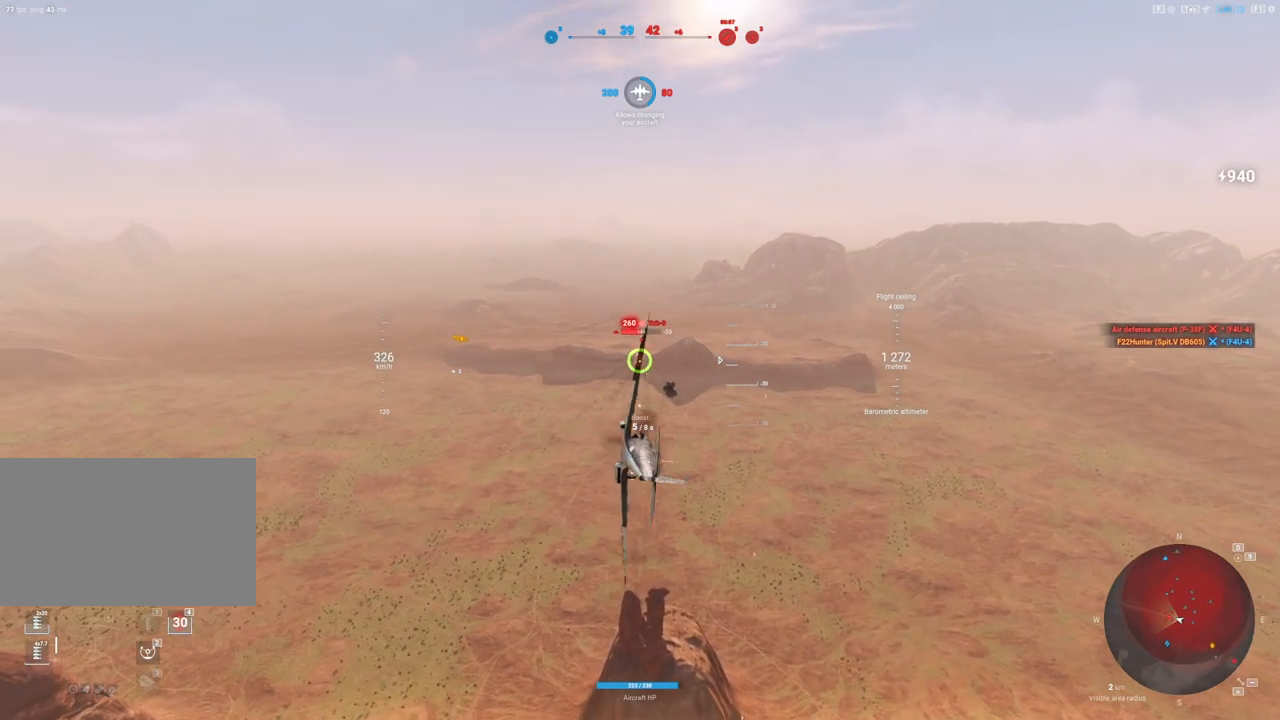
{"keys": ["d"], "mouse": ["left"], "mouse_move": "still", "events": []}
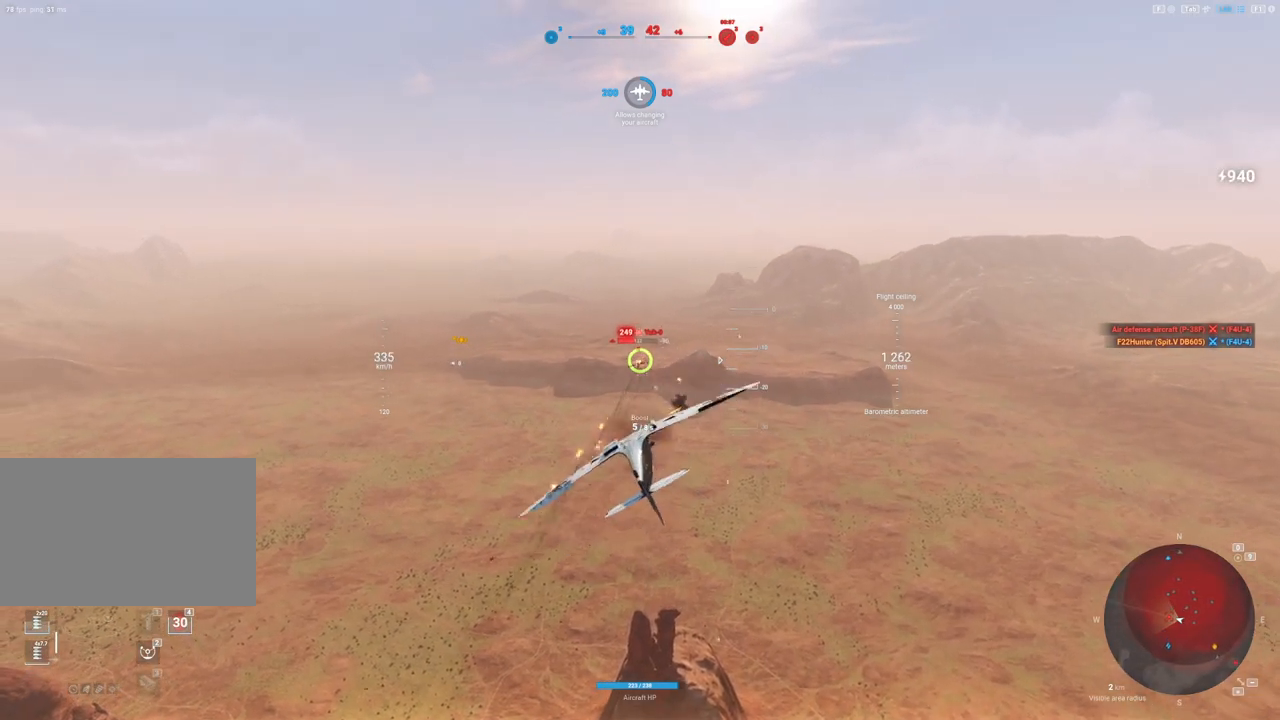
{"keys": ["d"], "mouse": ["left"], "mouse_move": "right", "events": []}
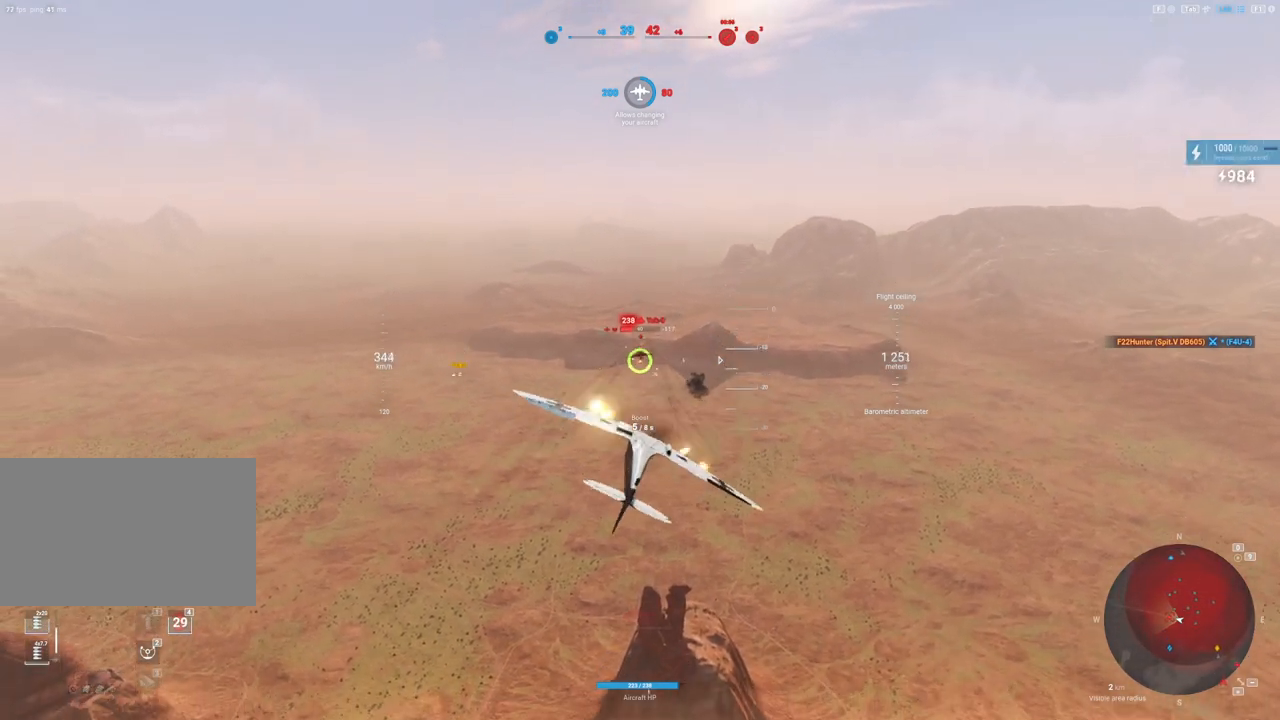
{"keys": ["a"], "mouse": ["left"], "mouse_move": "down-left", "events": [[17, "d", "up"], [67, "mouse_left", "up"], [483, "a", "down"], [483, "mouse_left", "down"]]}
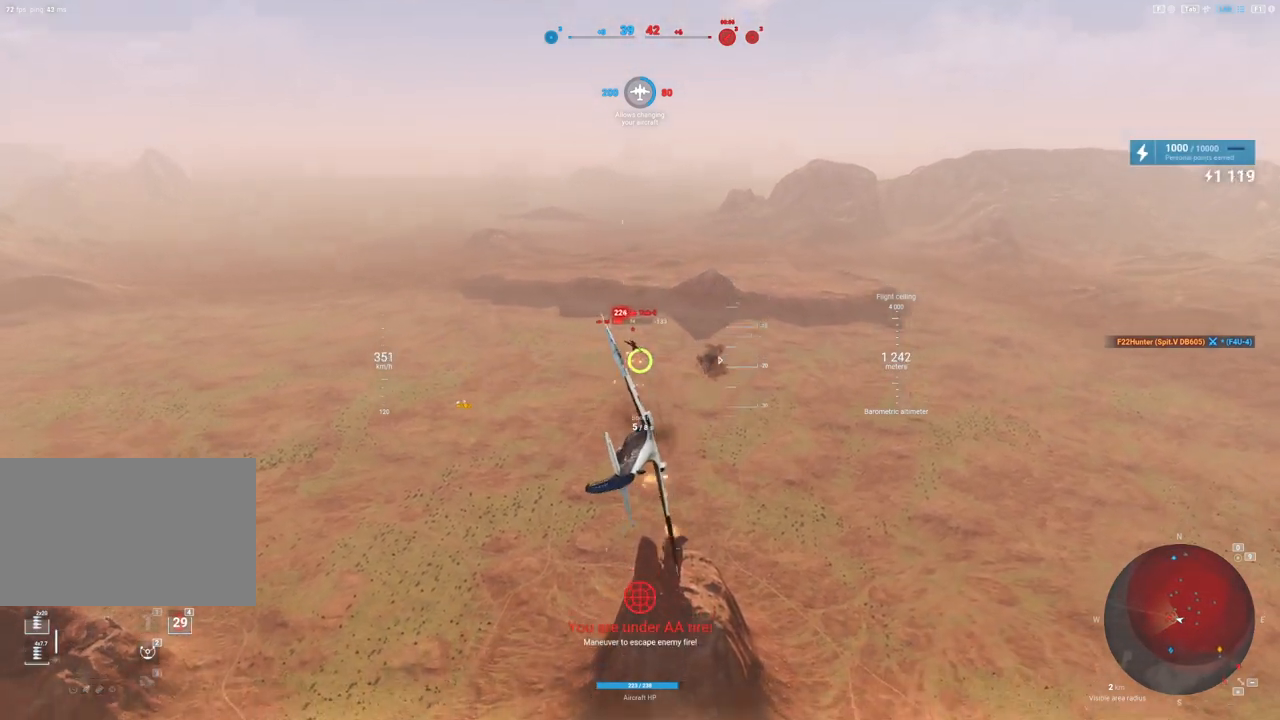
{"keys": ["a"], "mouse": ["left"], "mouse_move": "right", "events": []}
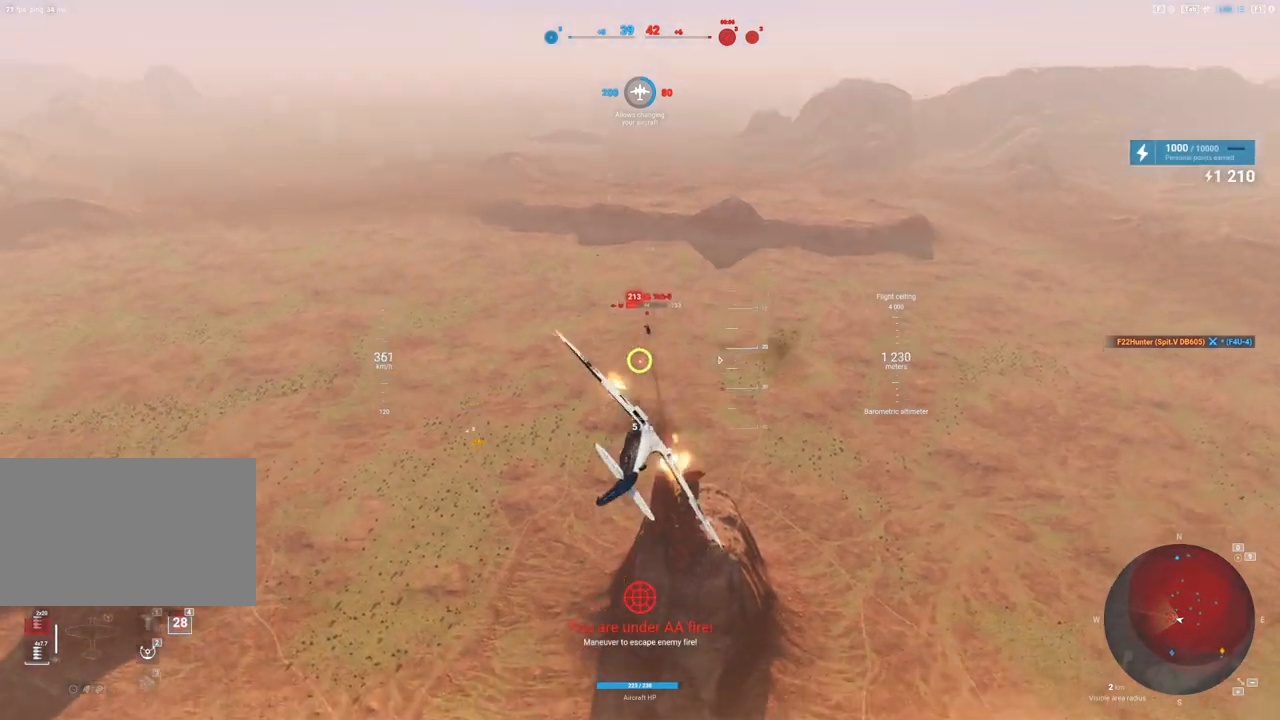
{"keys": ["a"], "mouse": ["left"], "mouse_move": "still", "events": []}
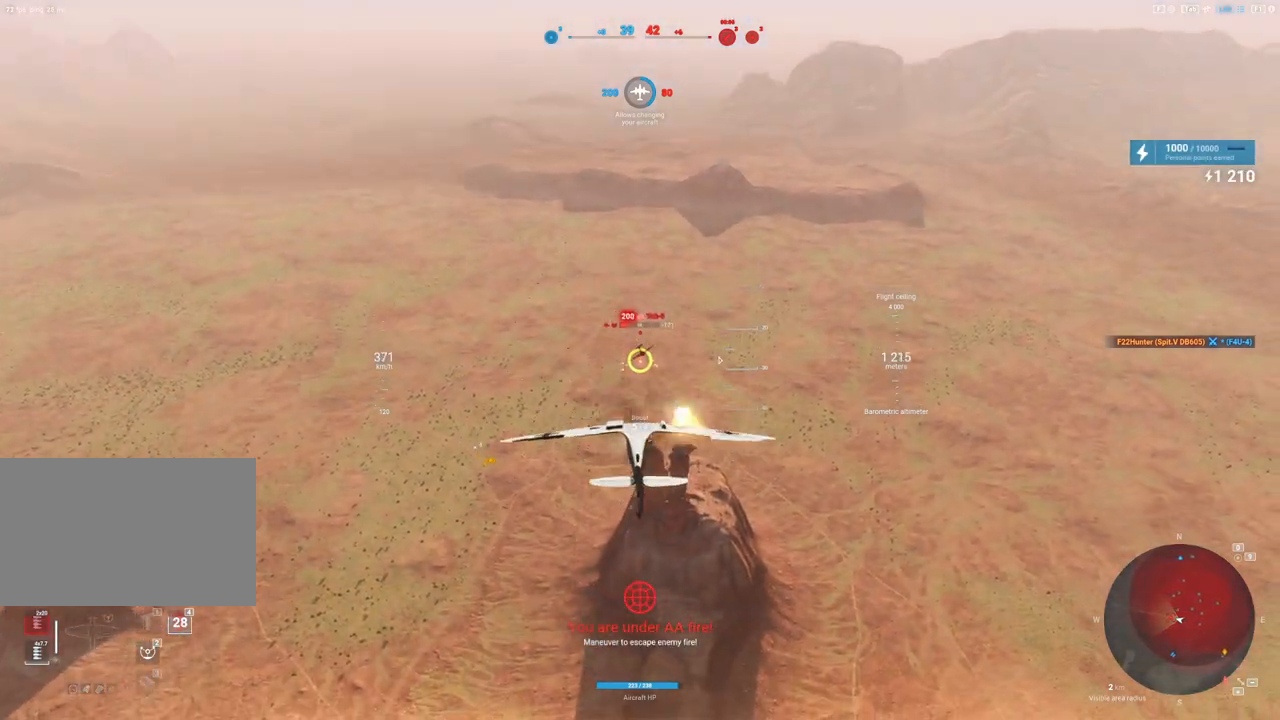
{"keys": [], "mouse": ["left"], "mouse_move": "still", "events": [[483, "a", "up"]]}